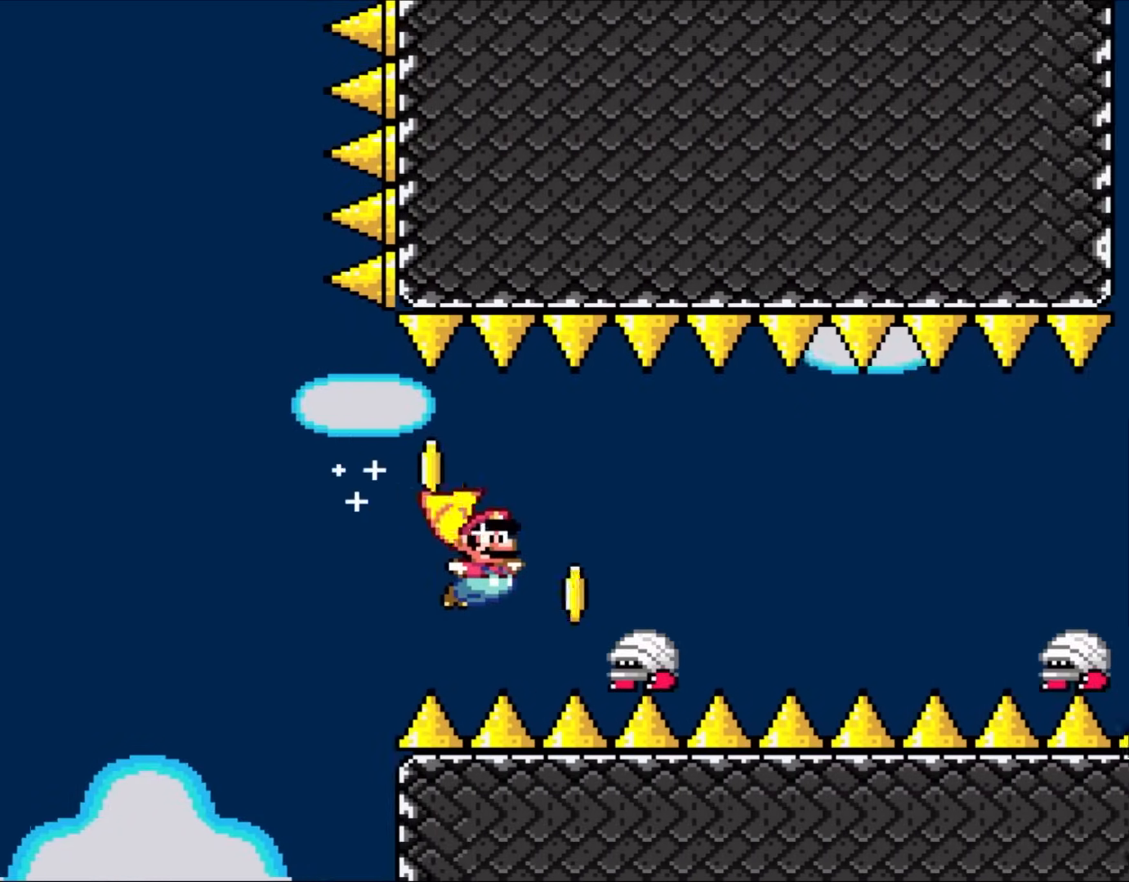
Gameplay with a controller (Nintendo layout); each line is a JSON object with the inputs held at the frame after it. "events" lists button and stick changes between this image and that frame as [ms after this image, input, new state], when the widget could be followed in between. Not read: L3 R1 R3.
{"buttons": ["B", "Y"], "events": [[117, "B", "up"], [350, "B", "down"]]}
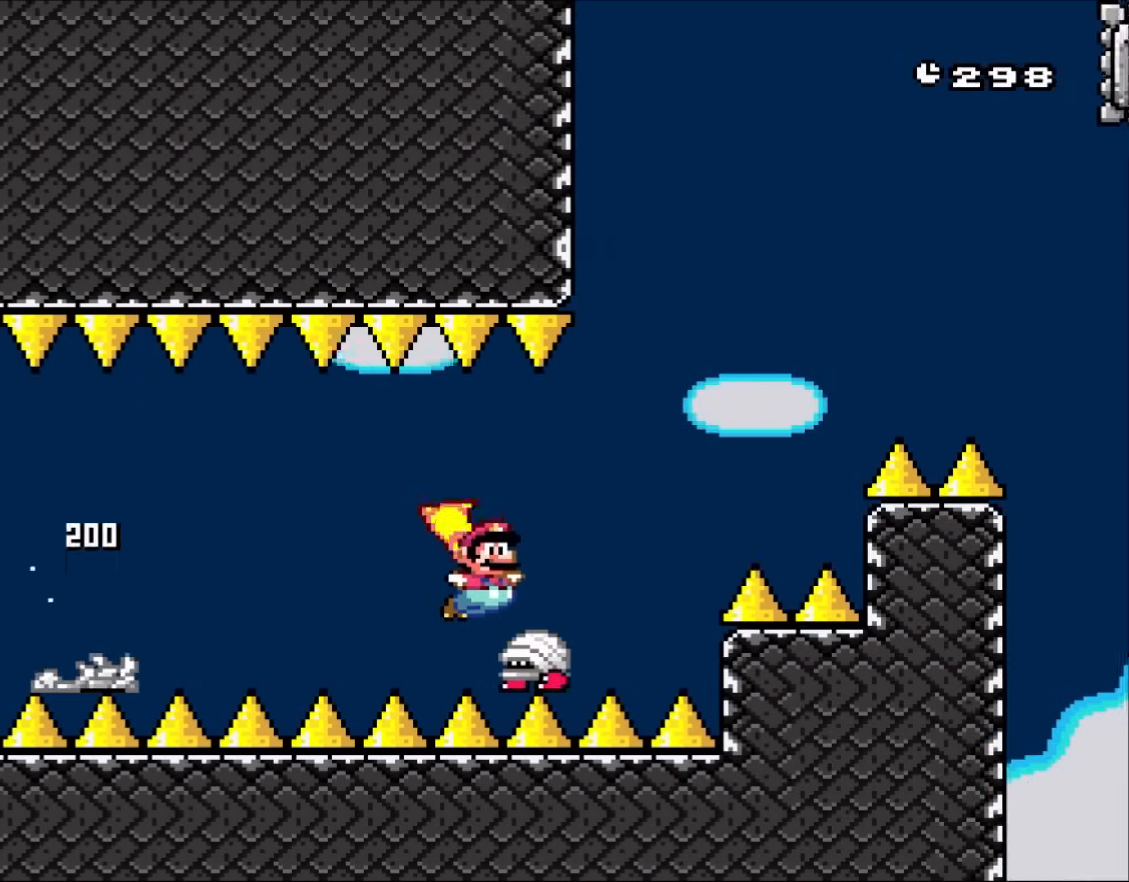
{"buttons": ["Y"], "events": [[450, "B", "up"]]}
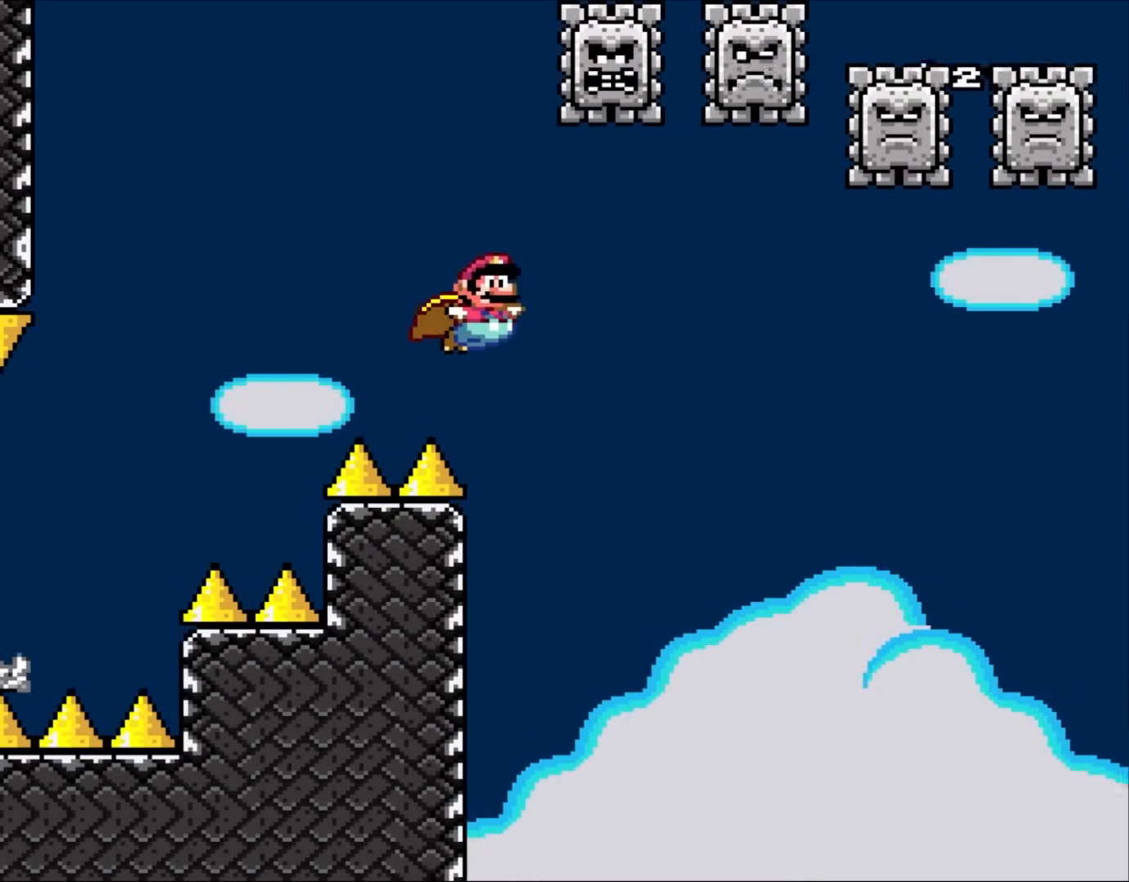
{"buttons": ["B", "Y"], "events": [[283, "B", "down"]]}
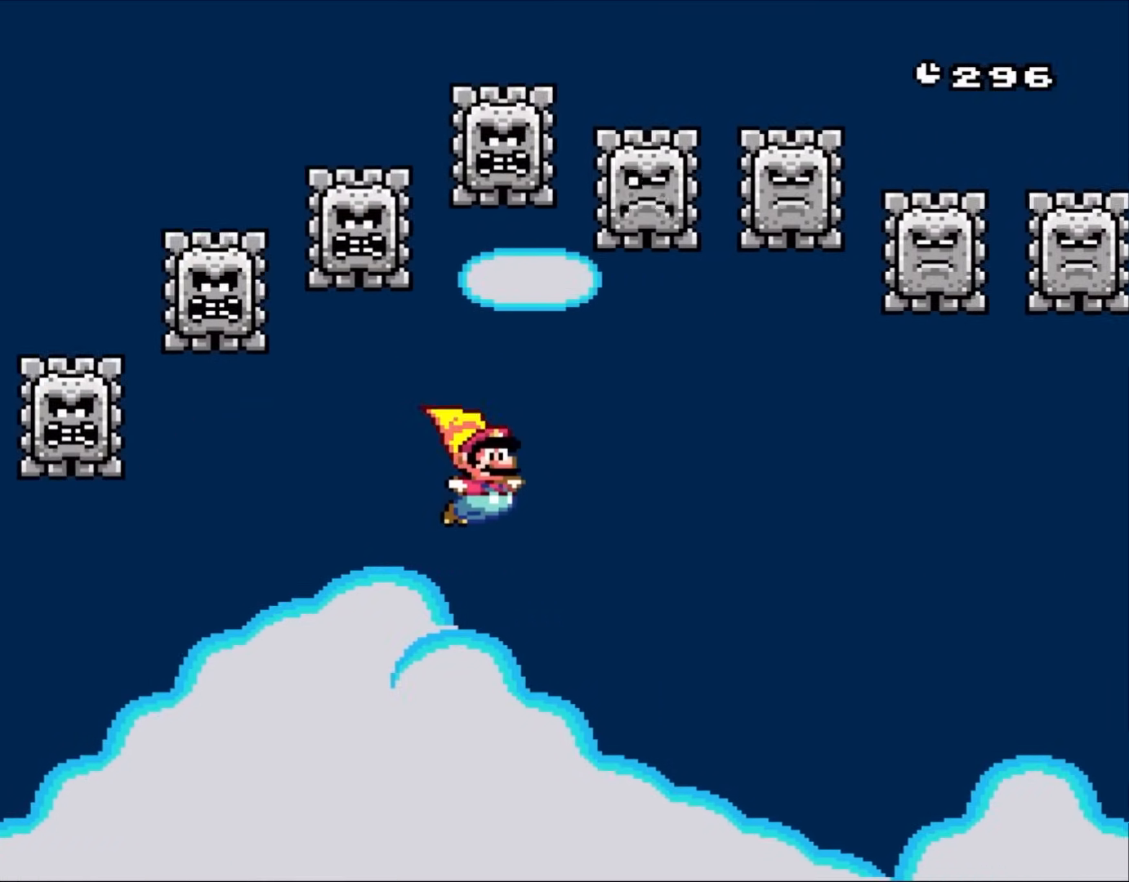
{"buttons": ["B", "Y"], "events": []}
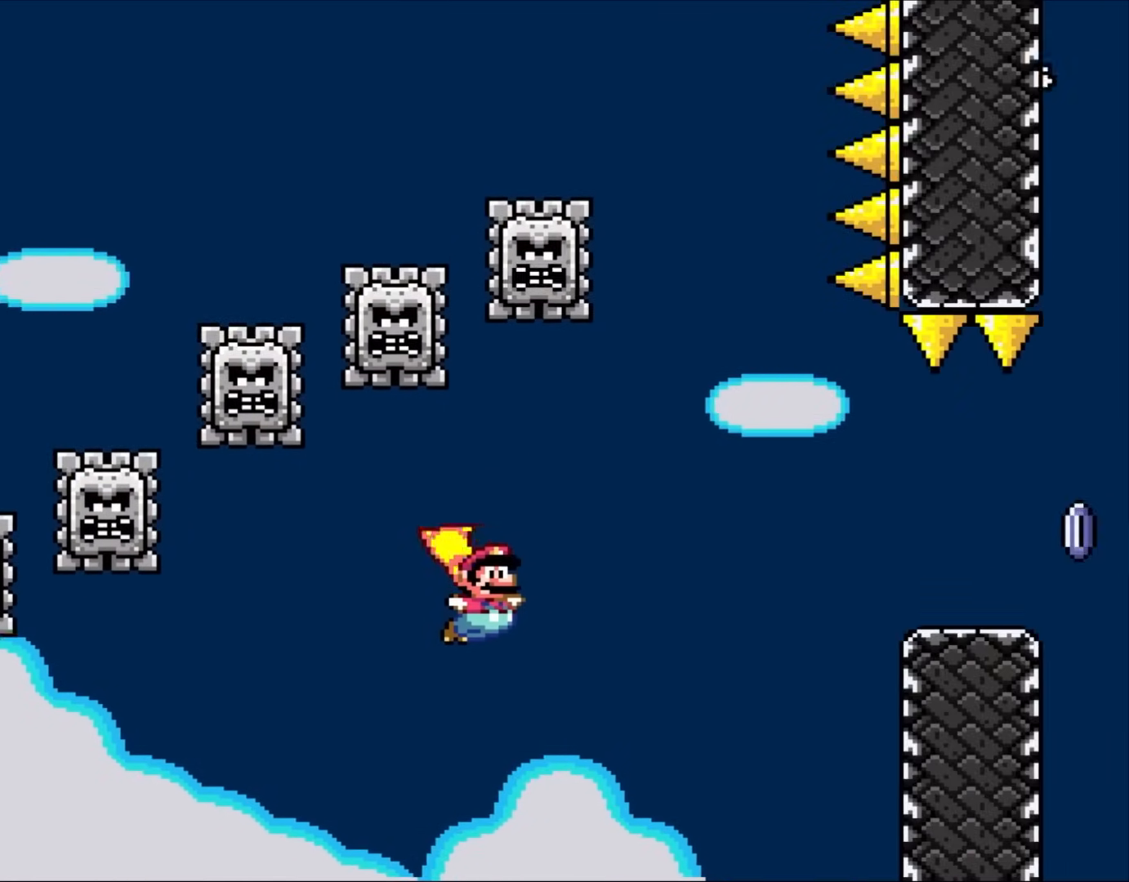
{"buttons": [], "events": [[417, "B", "up"], [417, "Y", "up"]]}
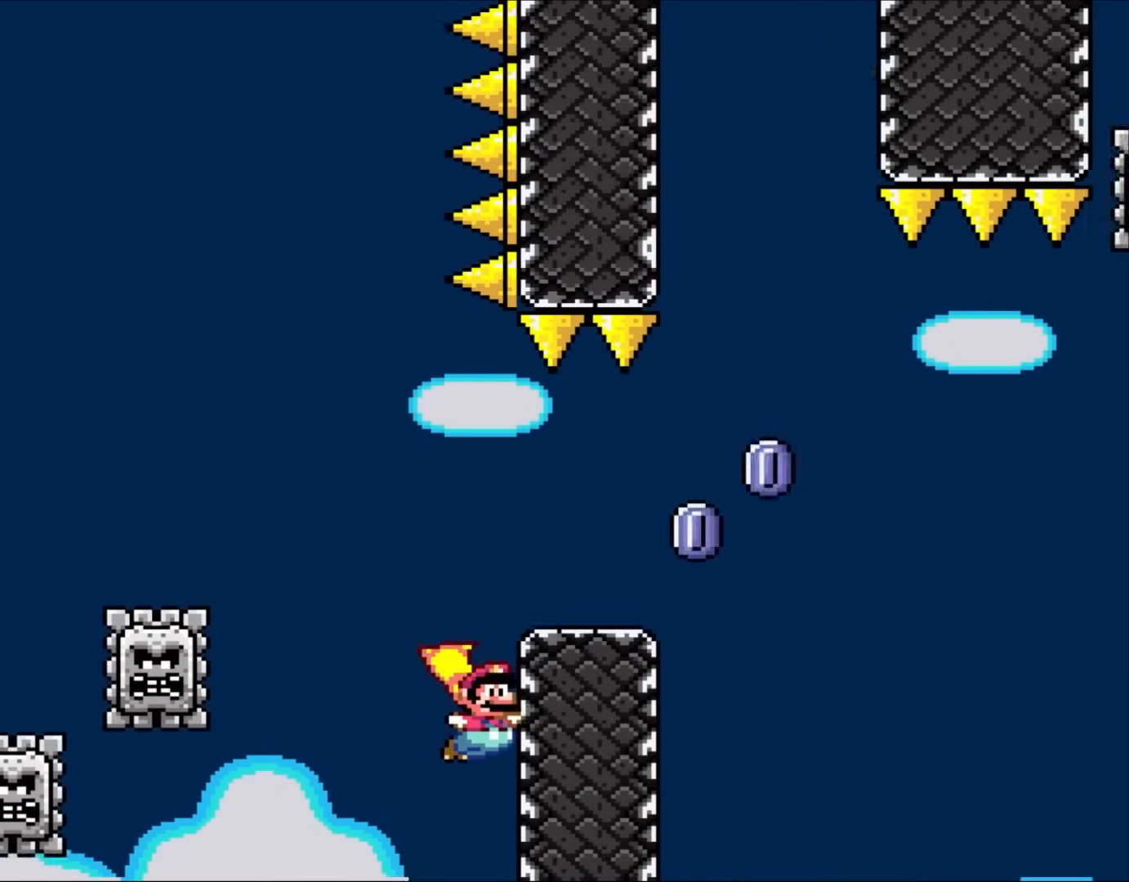
{"buttons": ["B", "Y"], "events": [[217, "Y", "down"], [383, "B", "down"]]}
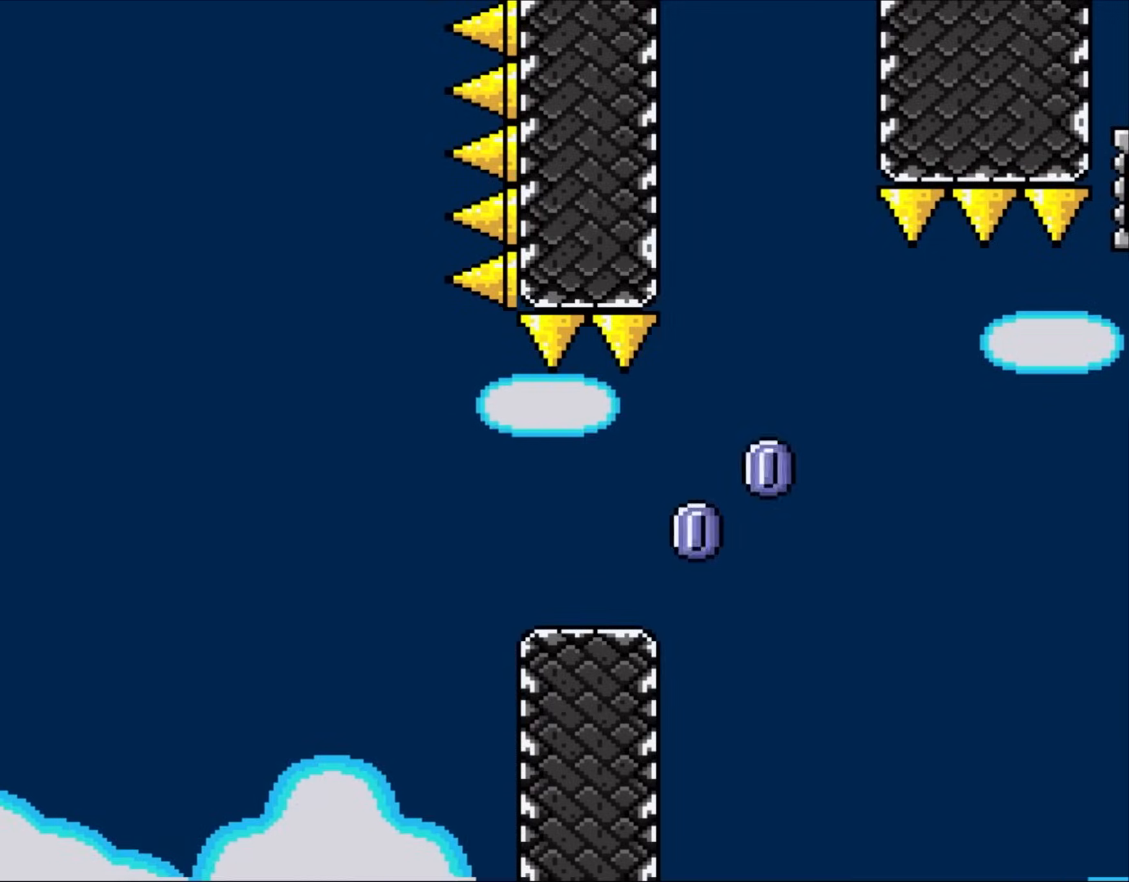
{"buttons": ["Y"], "events": [[117, "B", "up"]]}
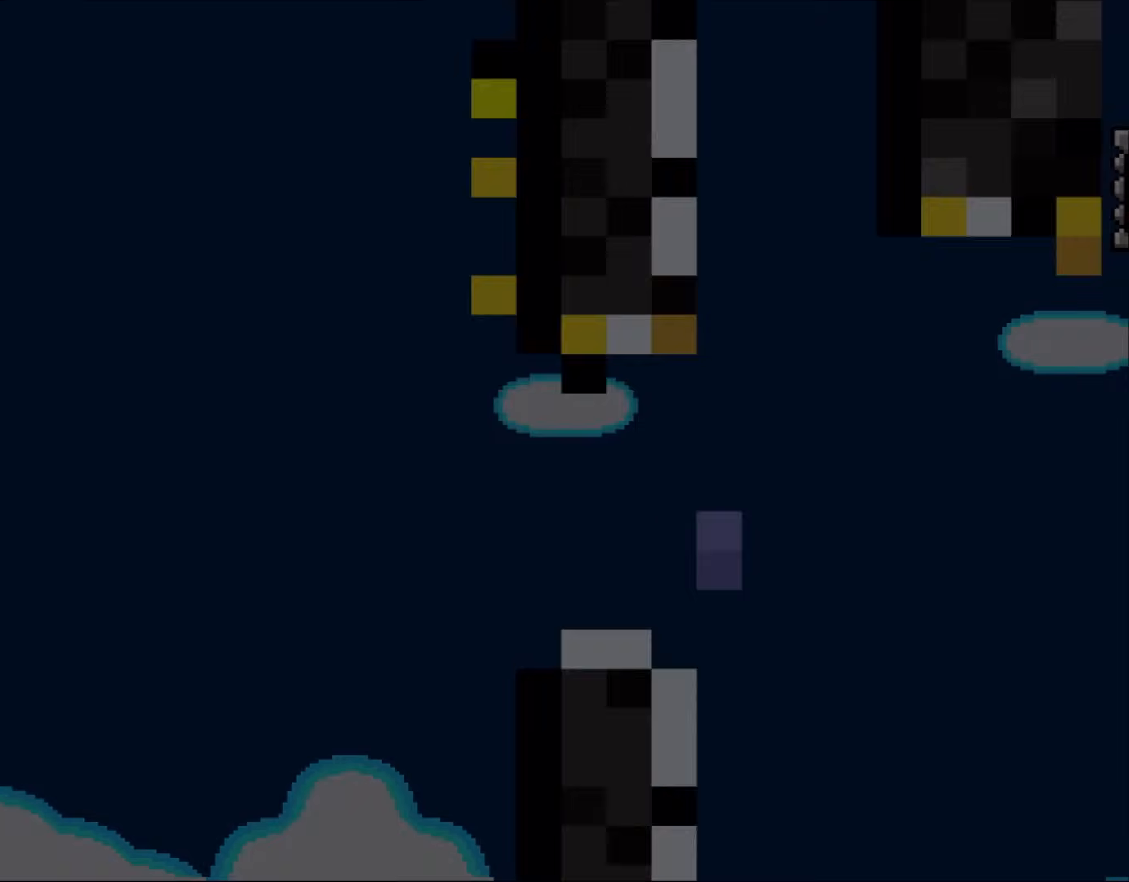
{"buttons": ["Y"], "events": [[117, "B", "down"], [317, "B", "up"]]}
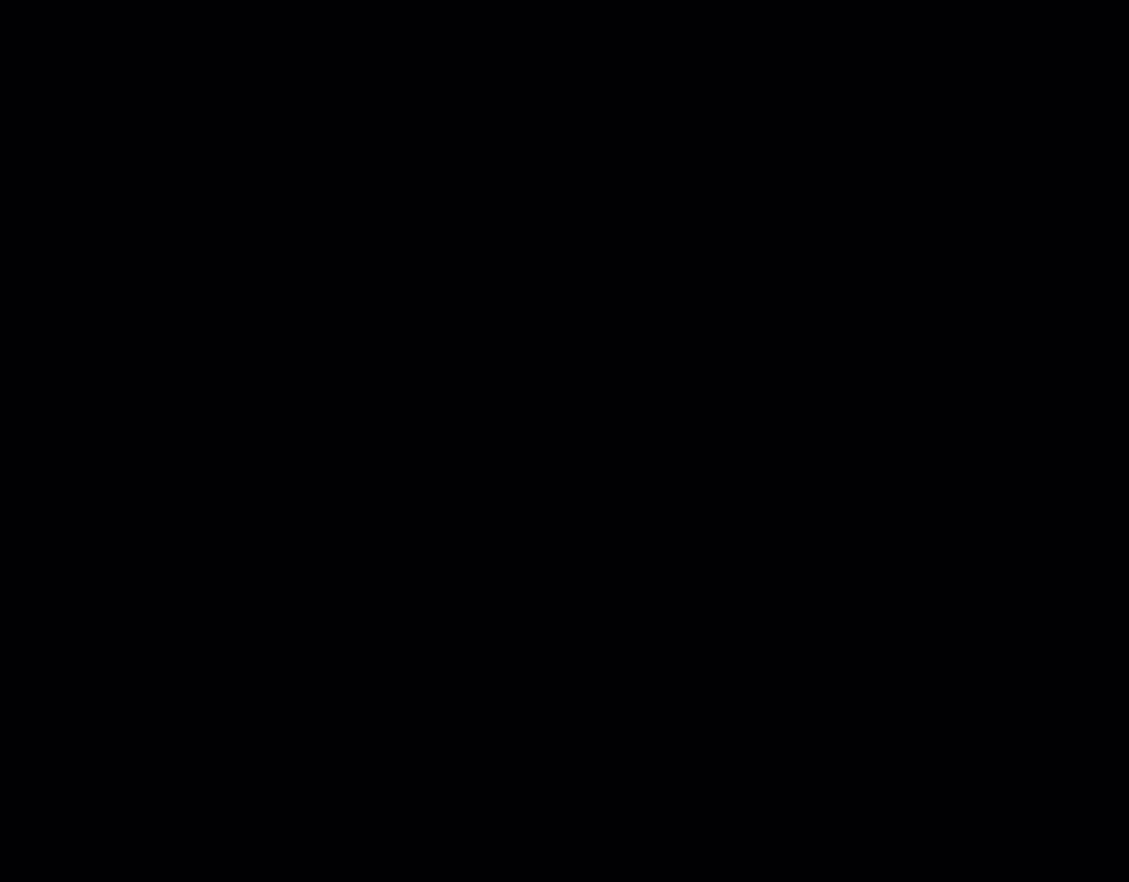
{"buttons": ["B", "Y"], "events": [[167, "B", "down"]]}
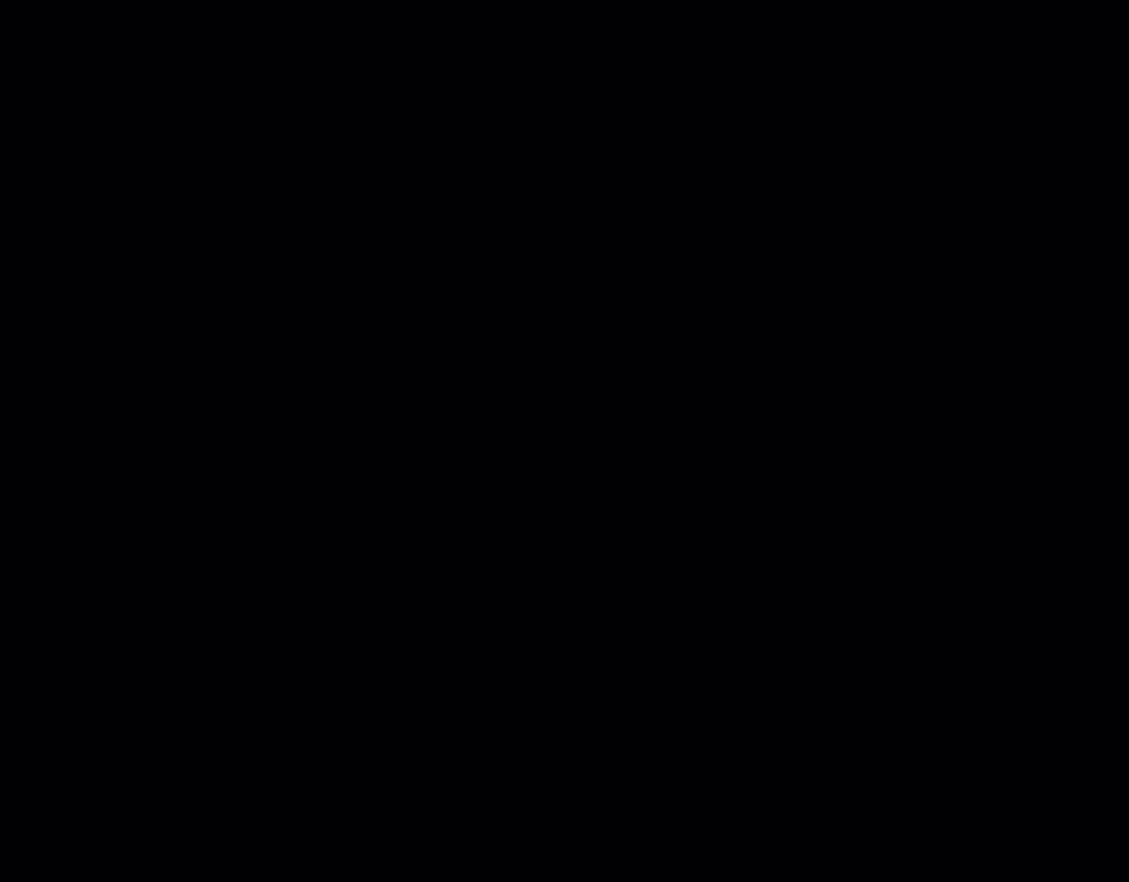
{"buttons": ["B", "Y"], "events": []}
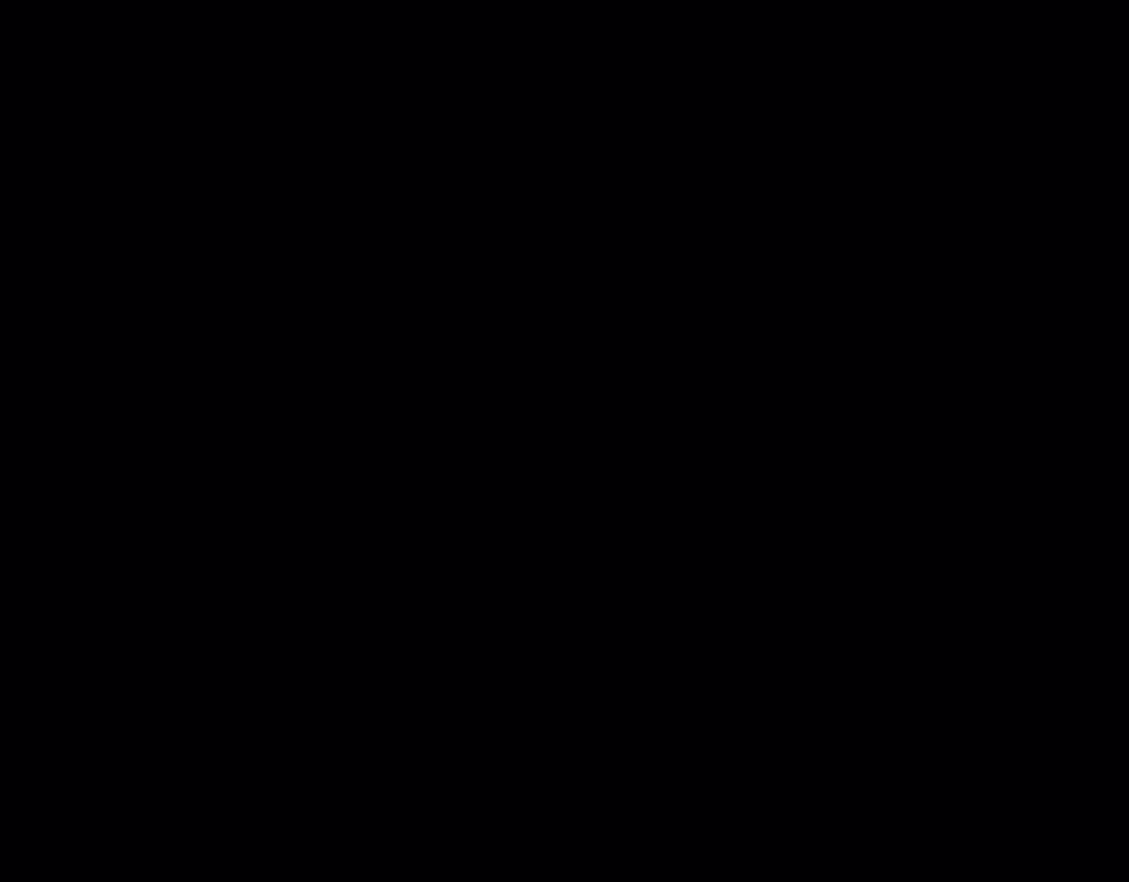
{"buttons": ["Y"], "events": [[483, "B", "up"]]}
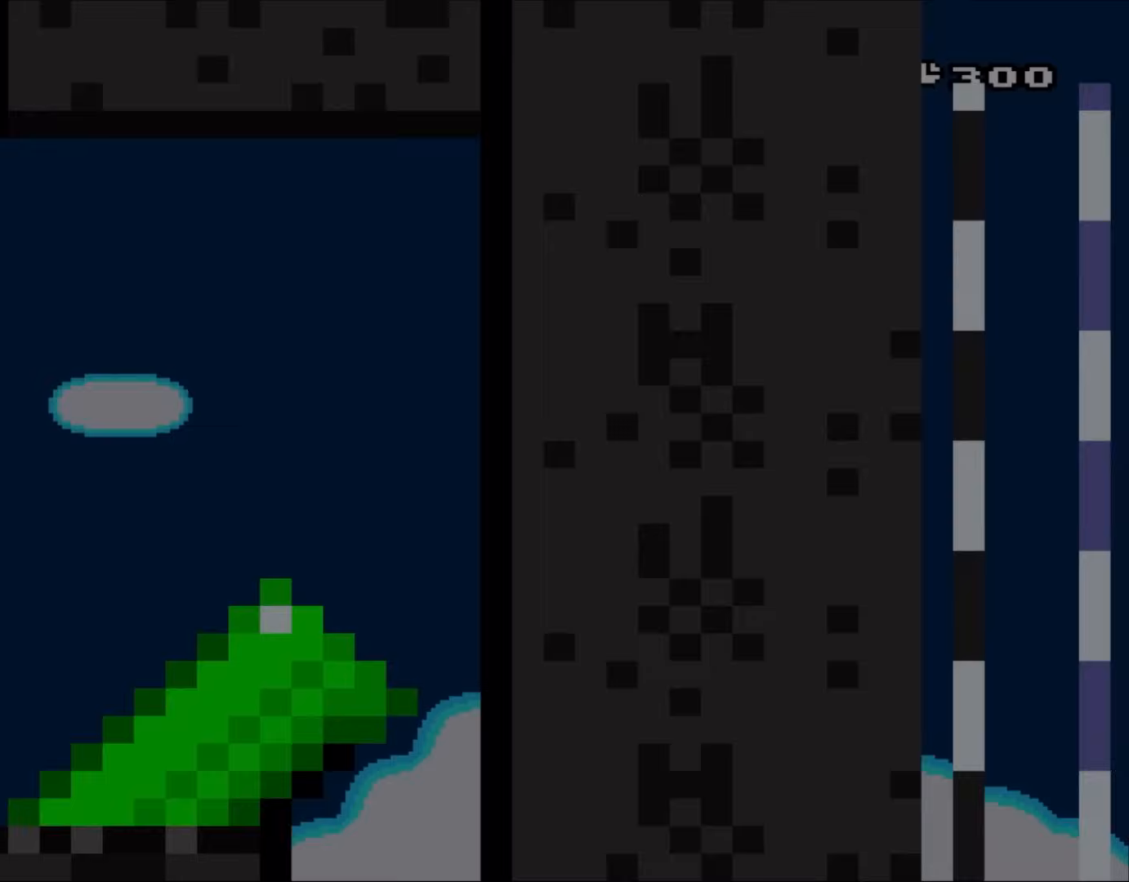
{"buttons": ["Y"], "events": []}
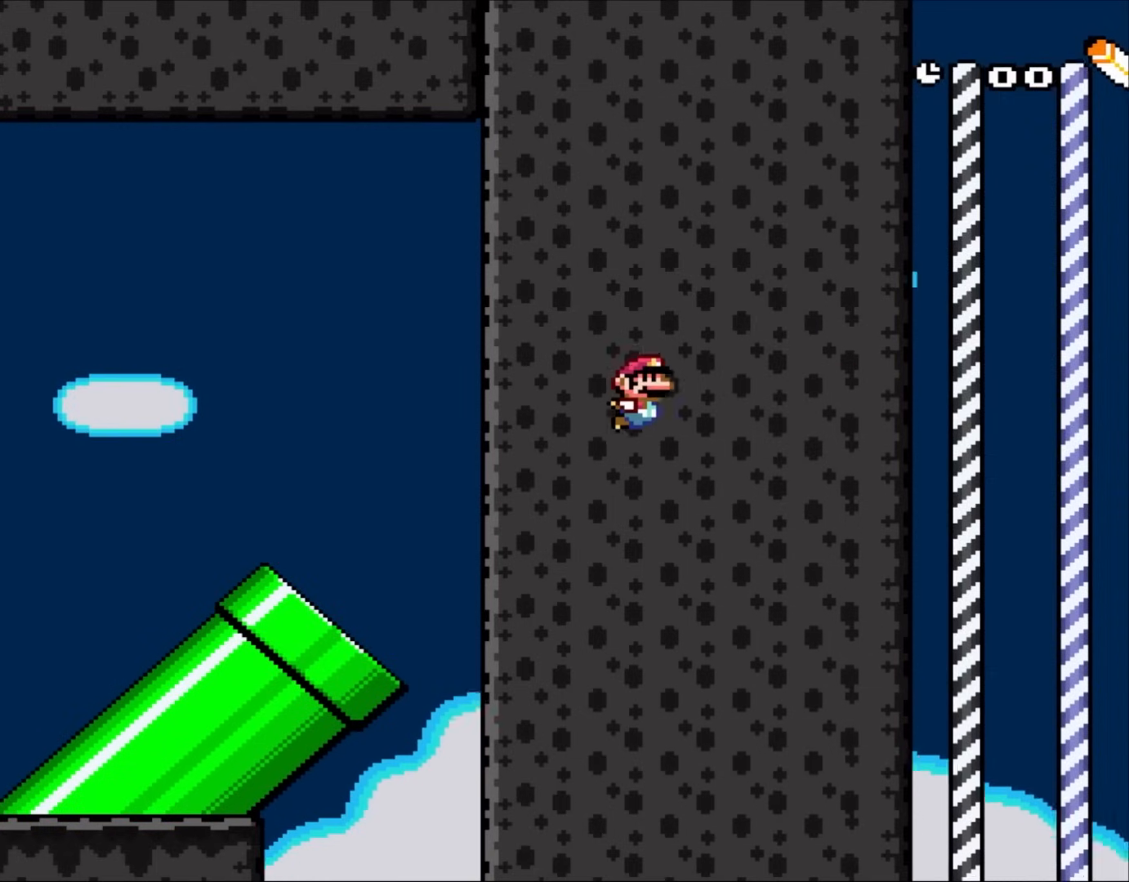
{"buttons": ["Y"], "events": []}
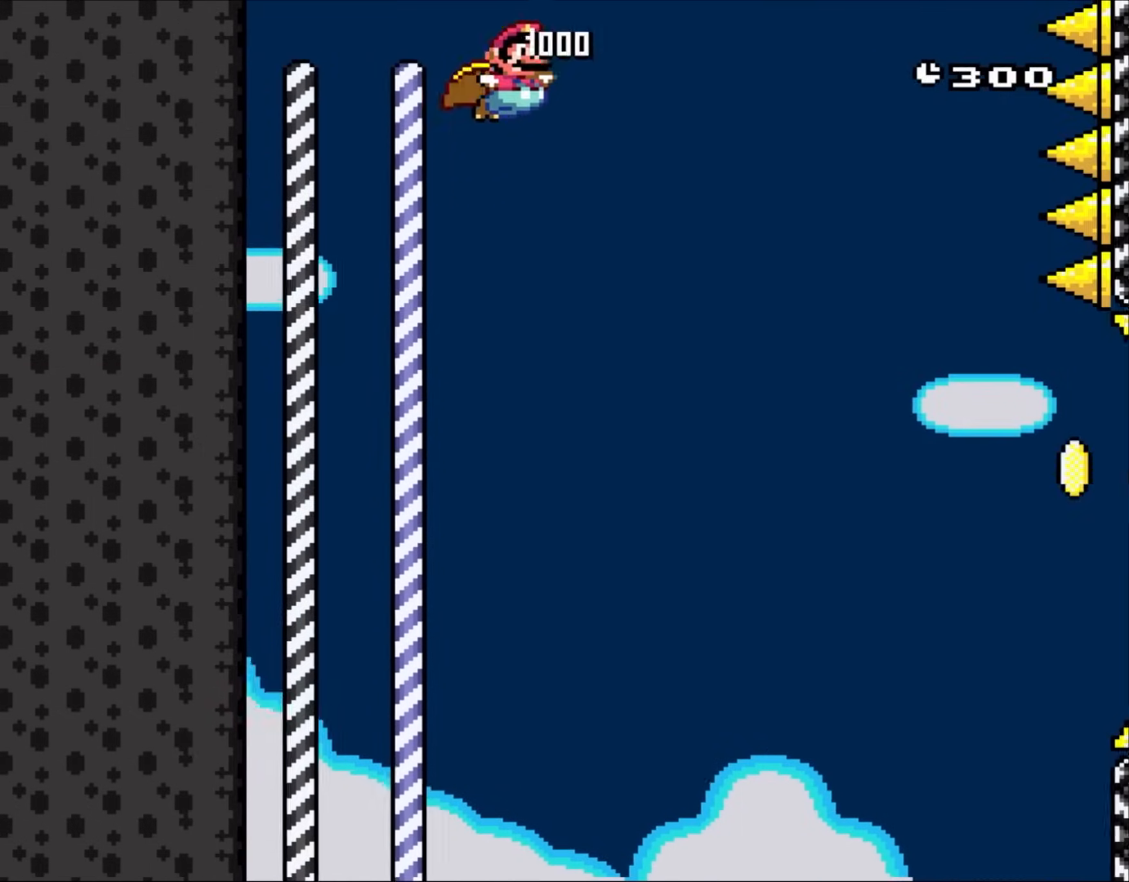
{"buttons": ["Y"], "events": []}
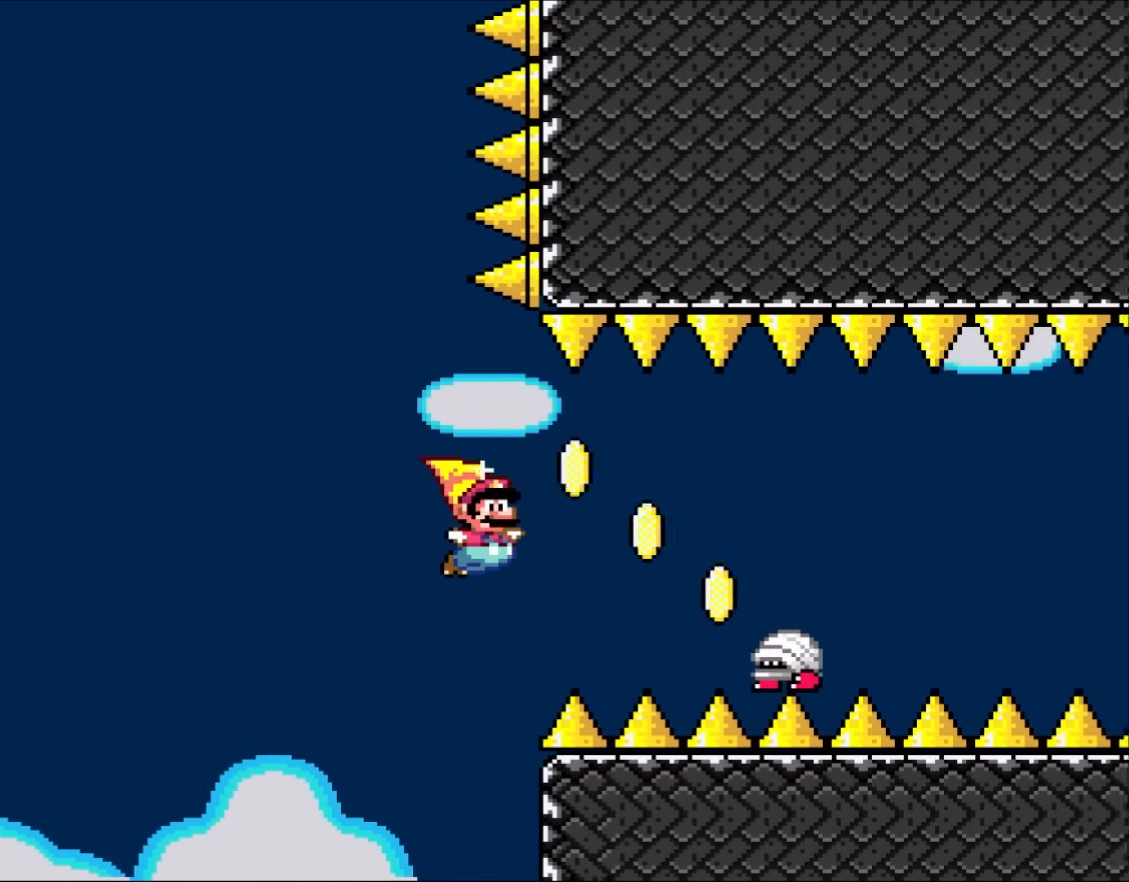
{"buttons": ["B", "Y"], "events": [[100, "B", "down"], [250, "B", "up"], [483, "B", "down"]]}
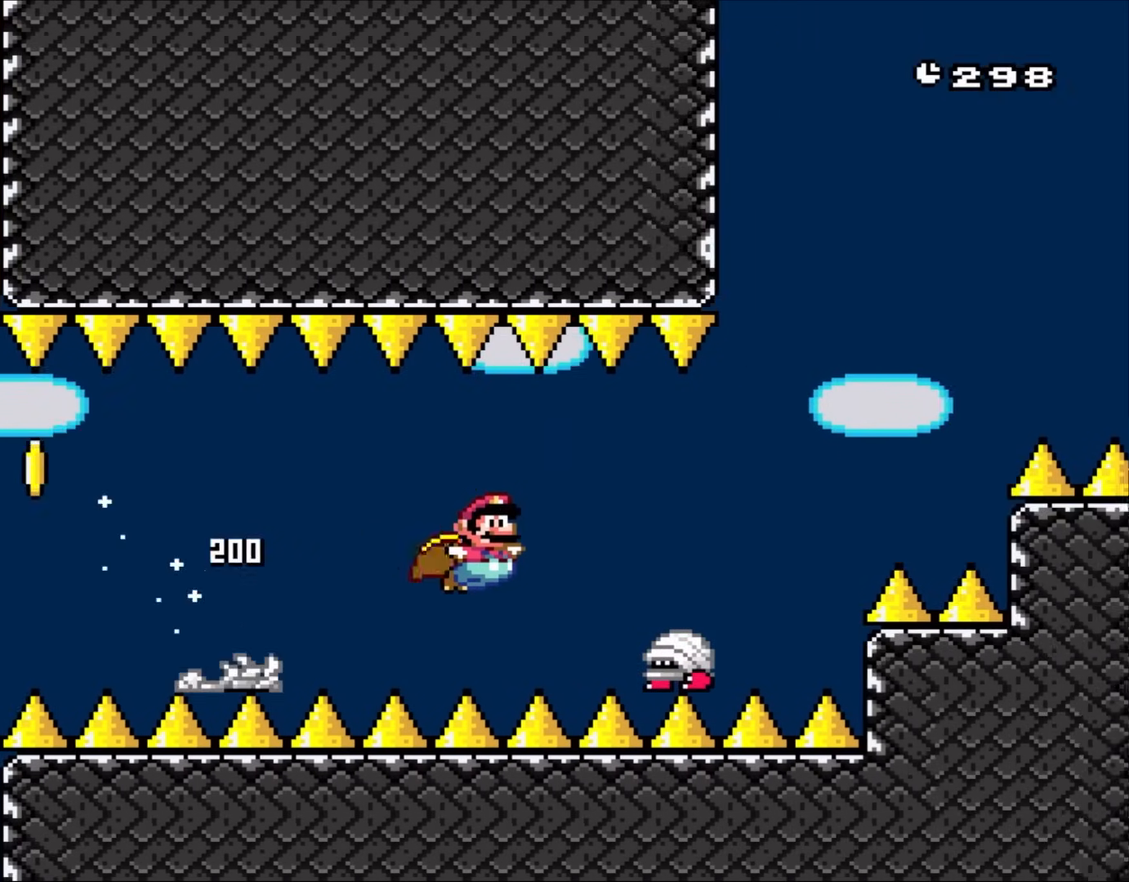
{"buttons": ["B", "Y"], "events": []}
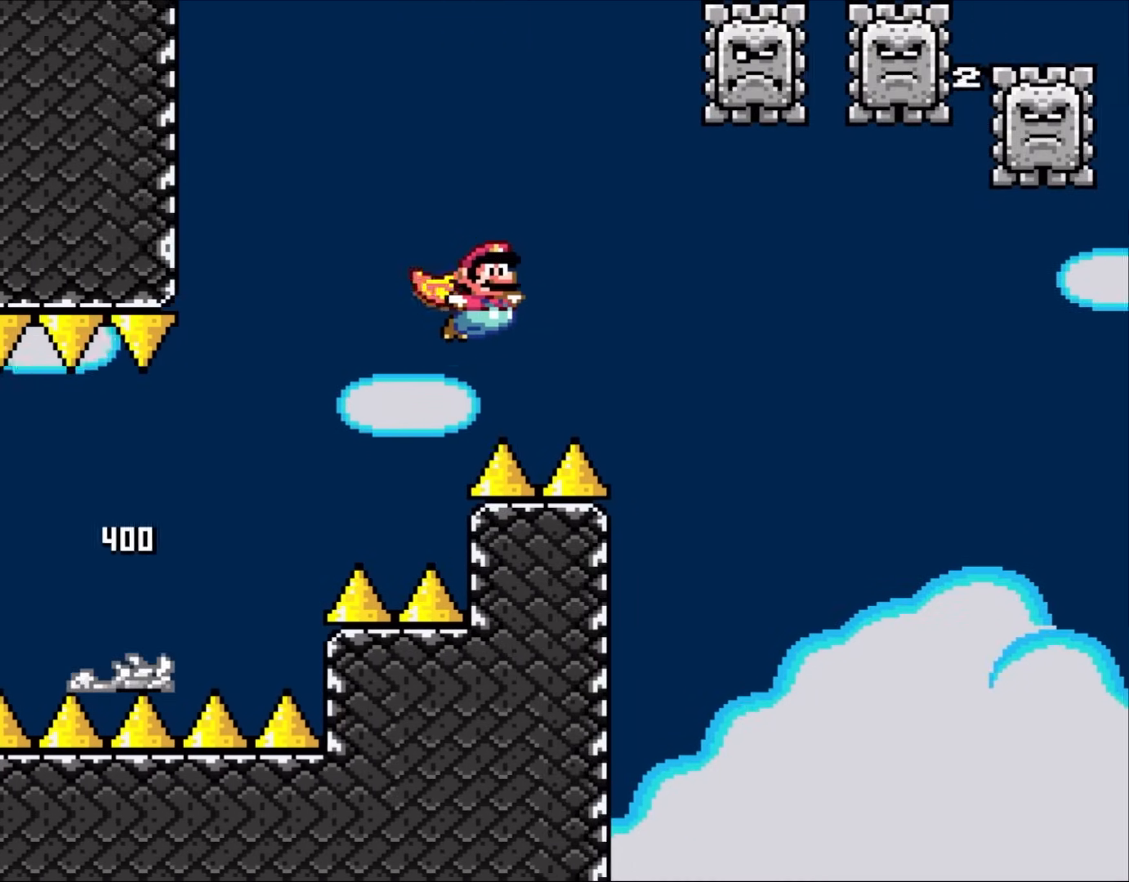
{"buttons": ["B", "Y"], "events": []}
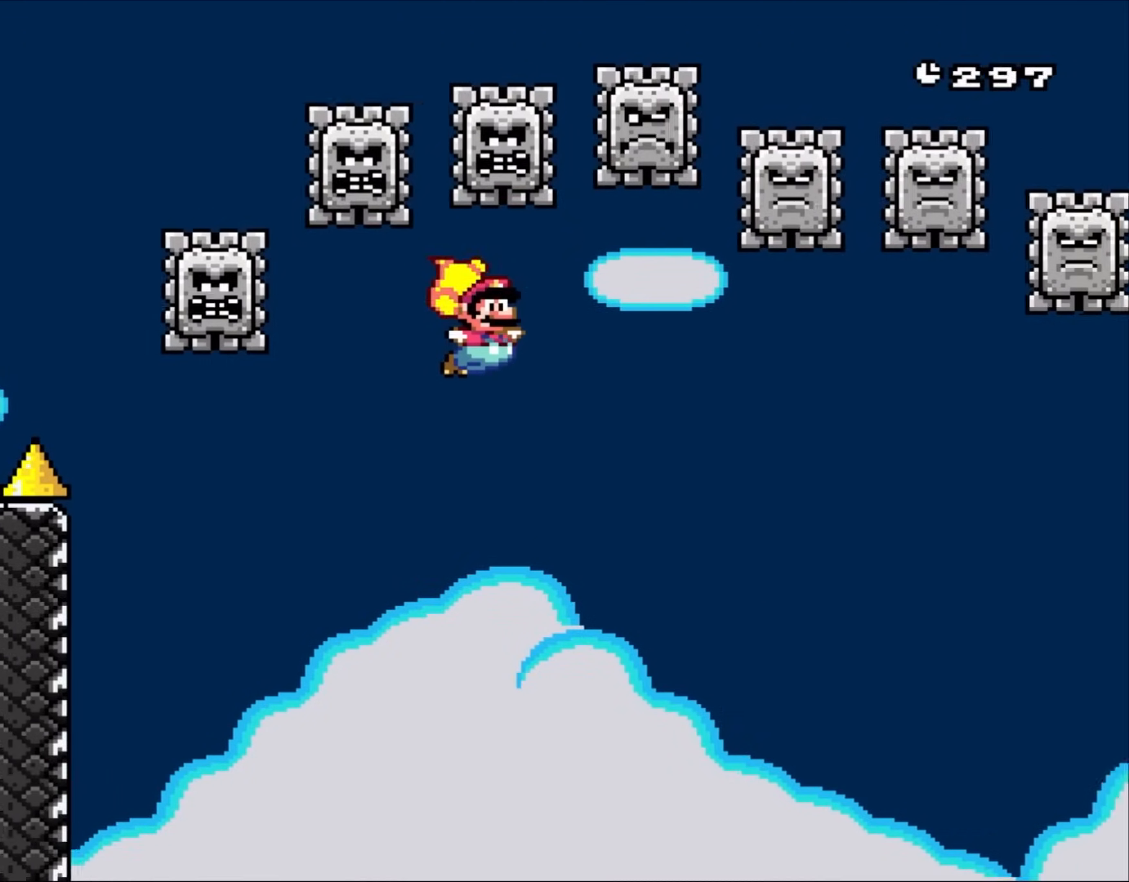
{"buttons": ["B", "Y"], "events": []}
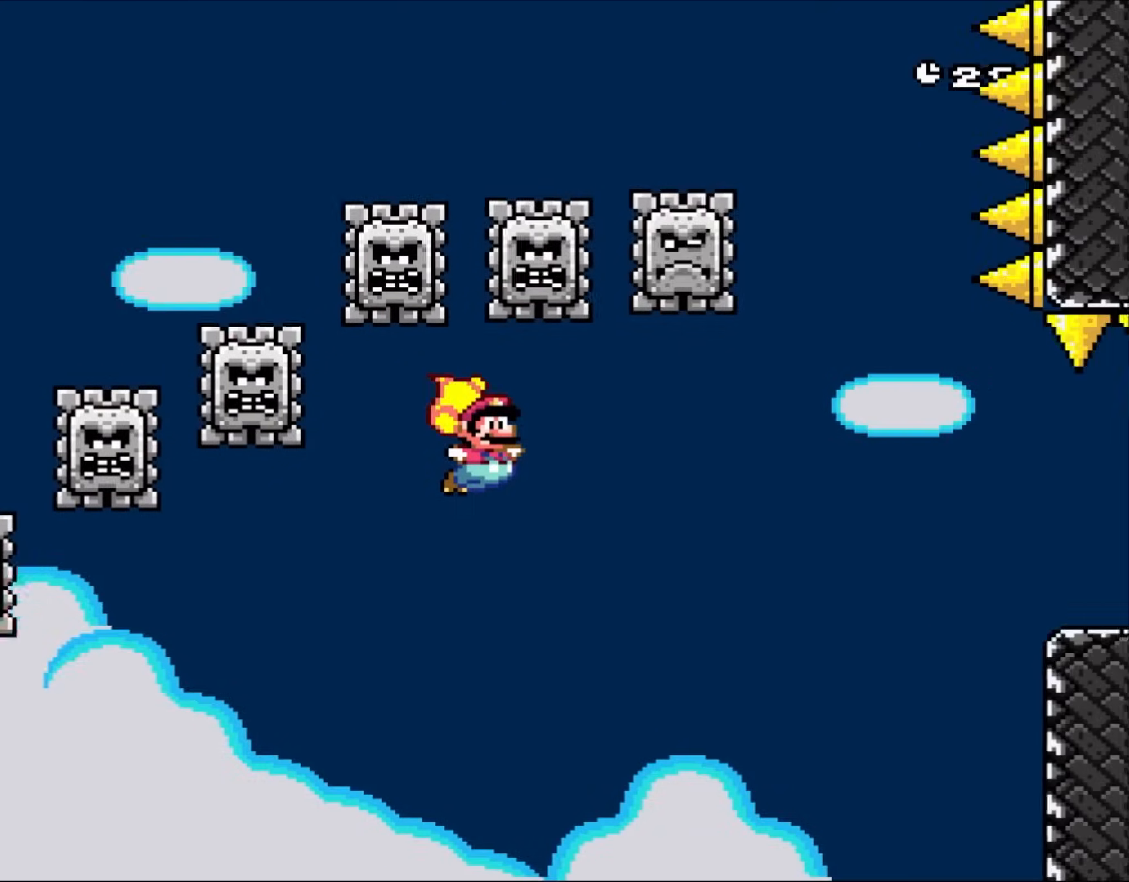
{"buttons": ["B", "Y"], "events": []}
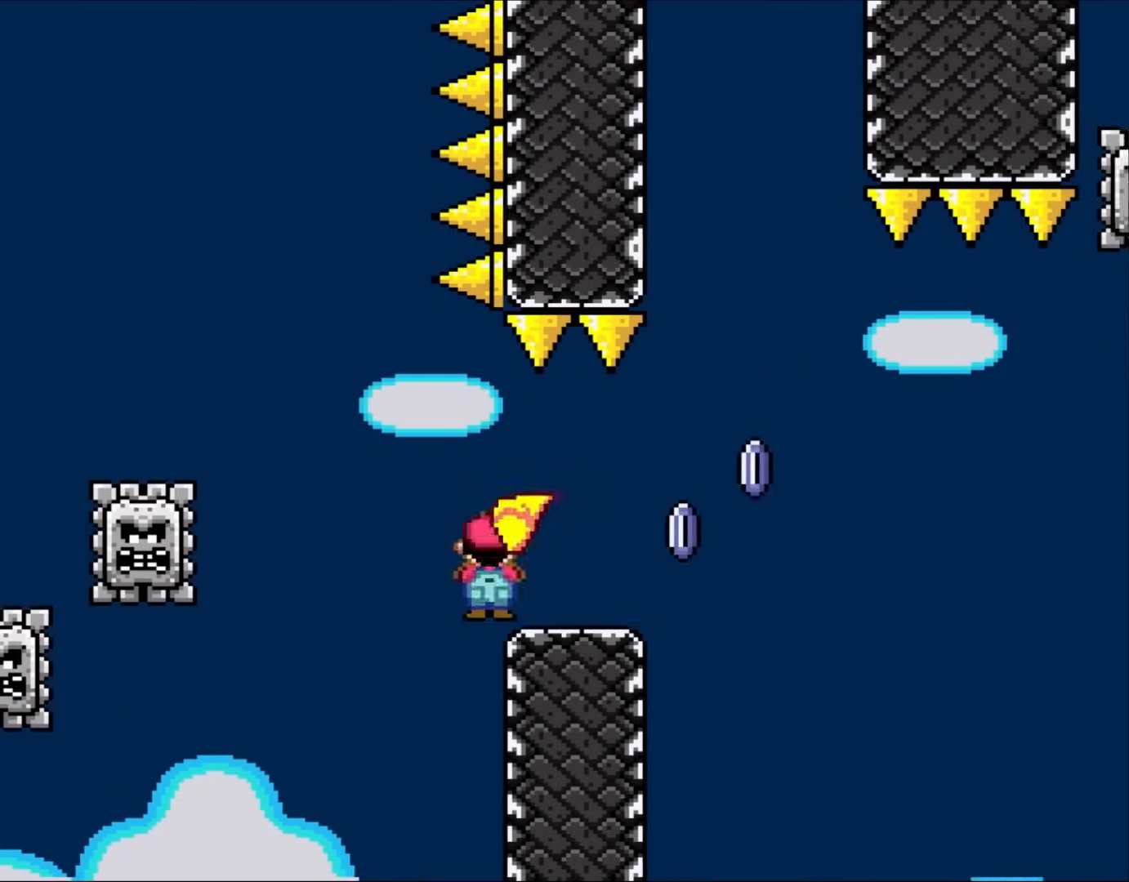
{"buttons": ["X"], "events": [[50, "B", "up"], [50, "X", "down"], [83, "Y", "up"], [250, "A", "down"], [317, "A", "up"]]}
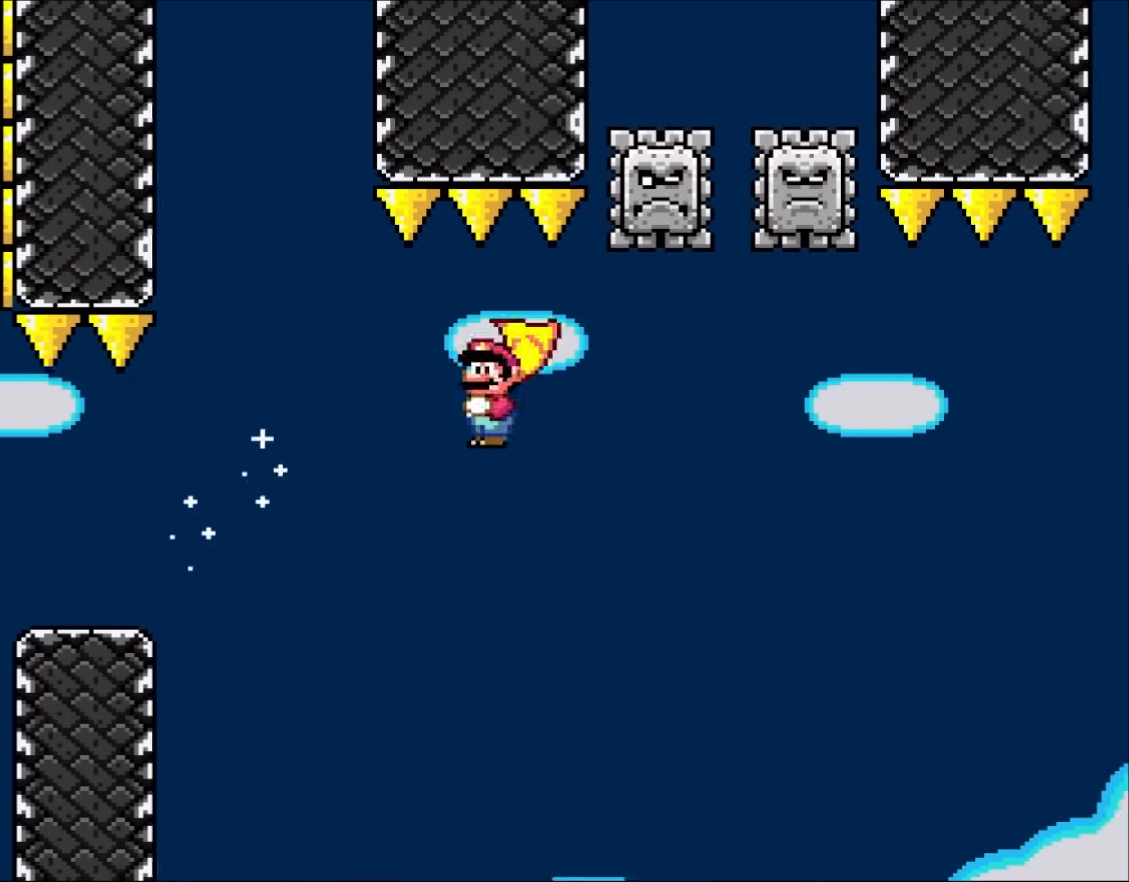
{"buttons": ["A", "X"], "events": [[383, "A", "down"]]}
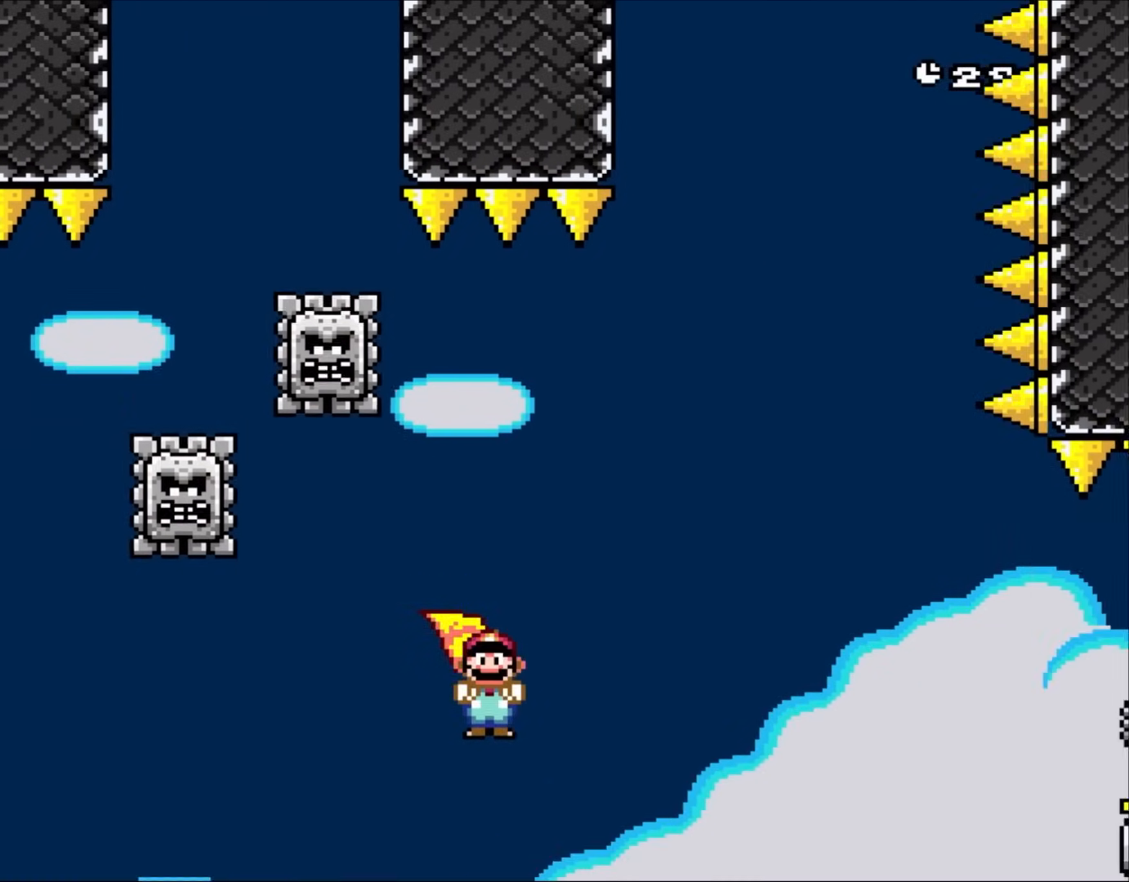
{"buttons": ["A", "X"], "events": []}
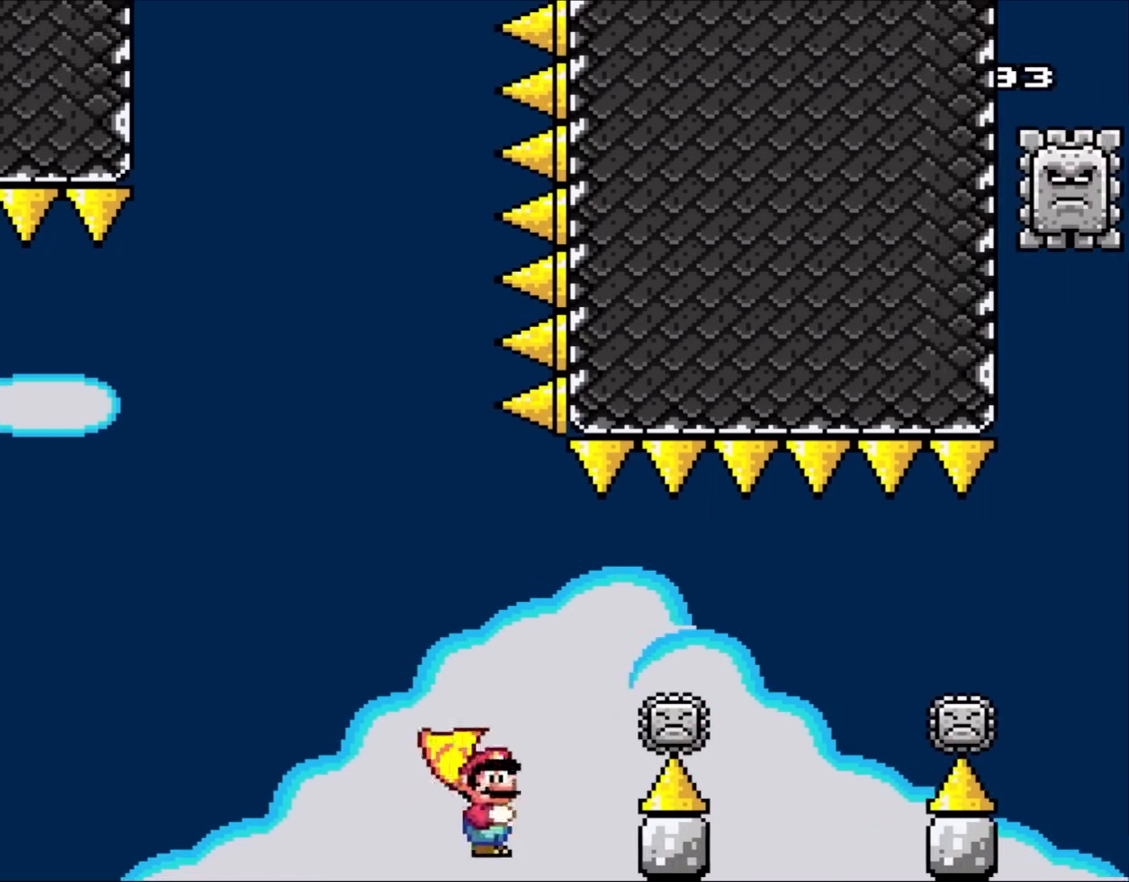
{"buttons": ["A", "X"], "events": []}
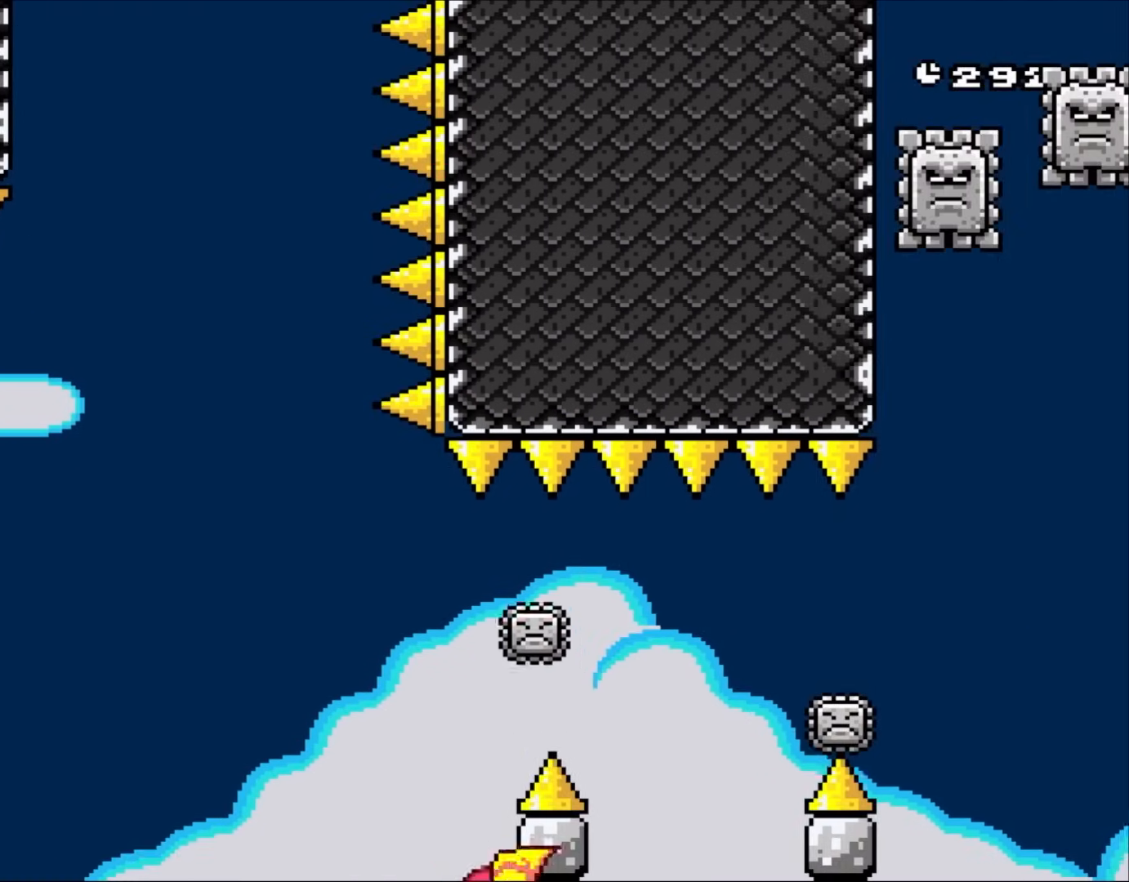
{"buttons": ["A", "X"], "events": []}
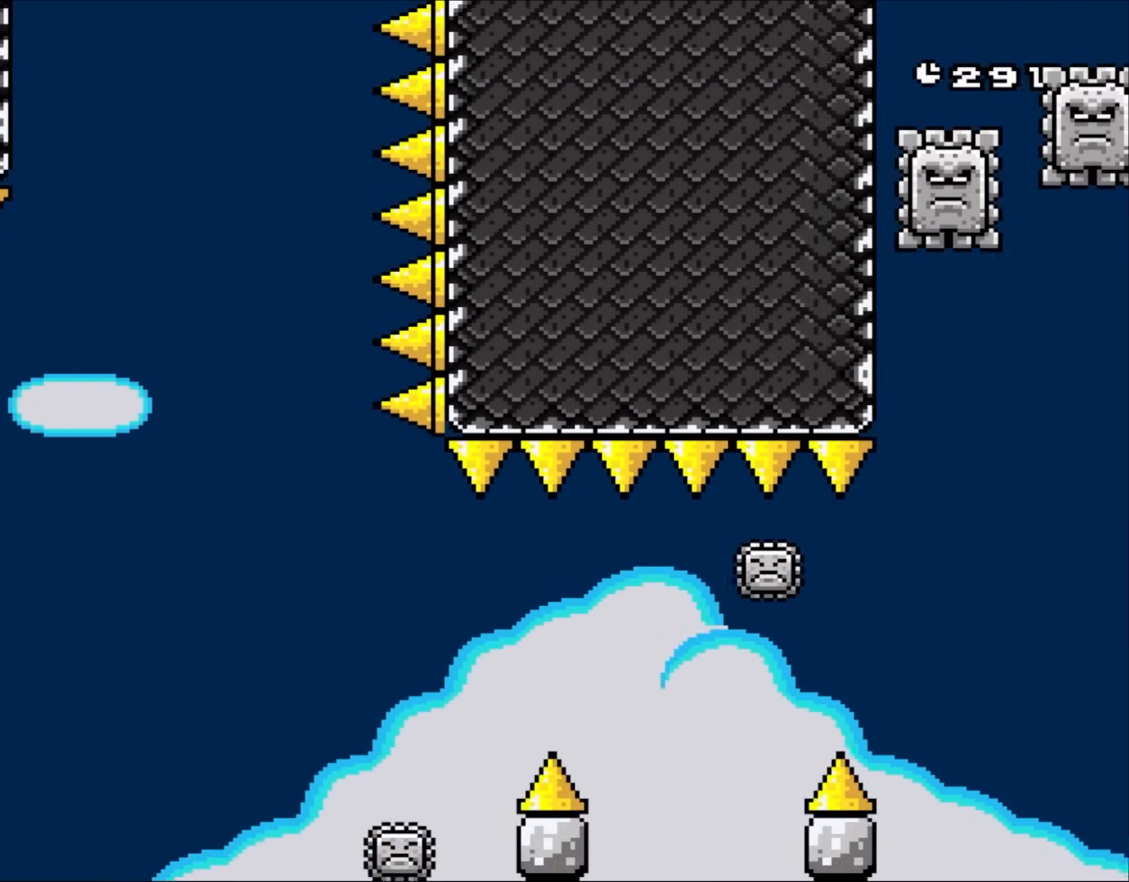
{"buttons": [], "events": [[217, "A", "up"], [383, "X", "up"]]}
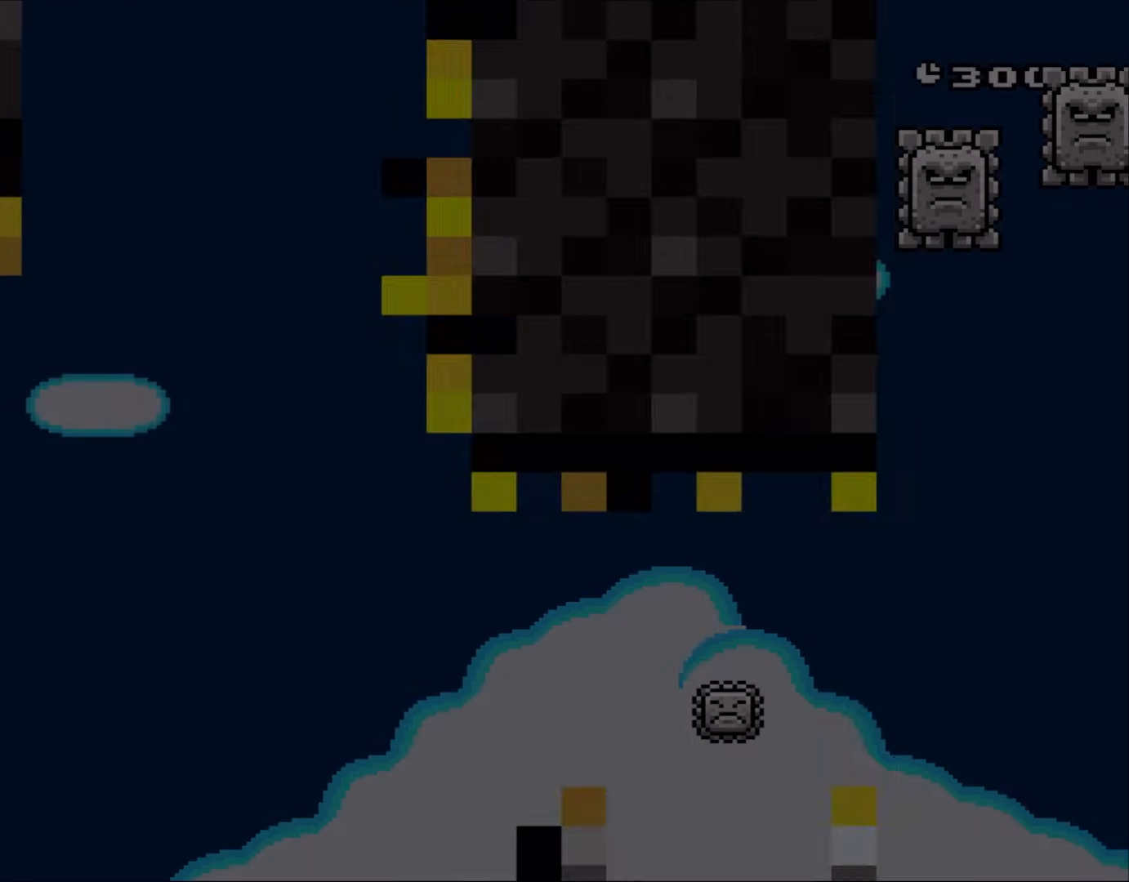
{"buttons": [], "events": []}
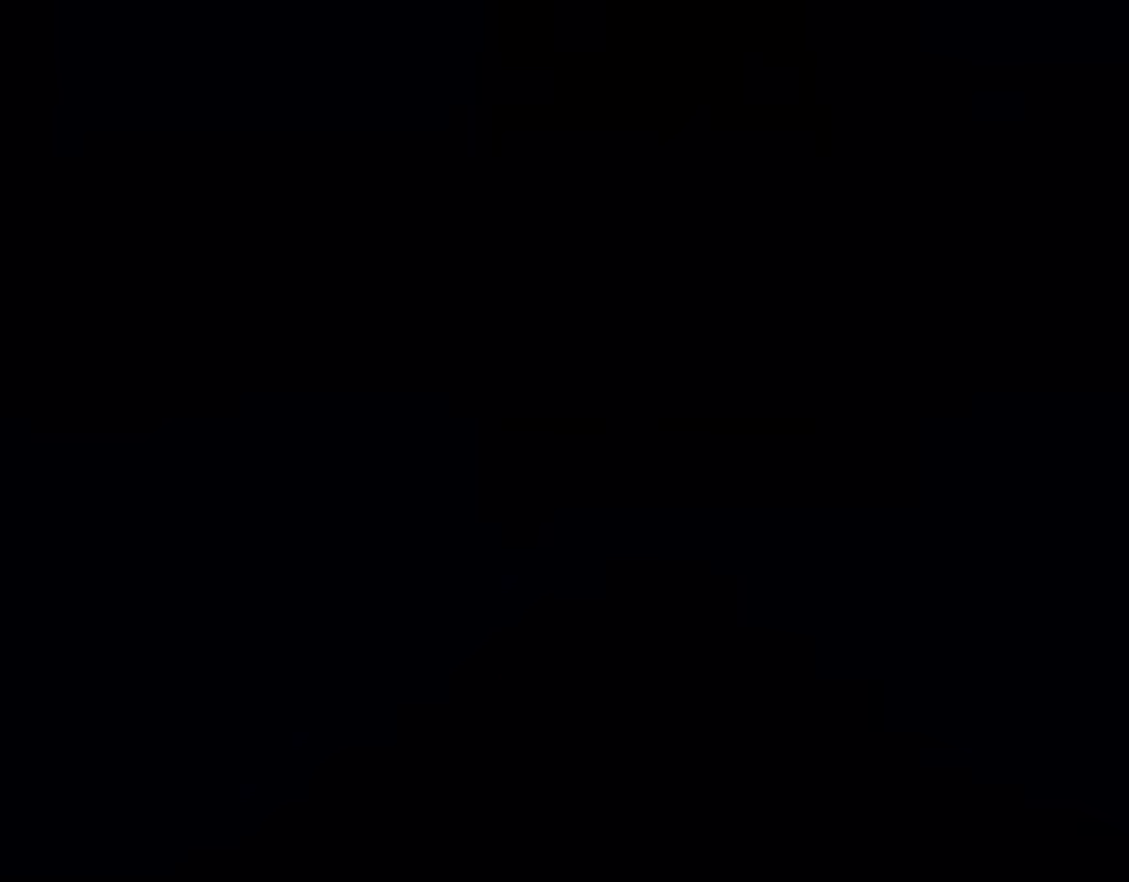
{"buttons": ["Y"], "events": [[200, "Y", "down"]]}
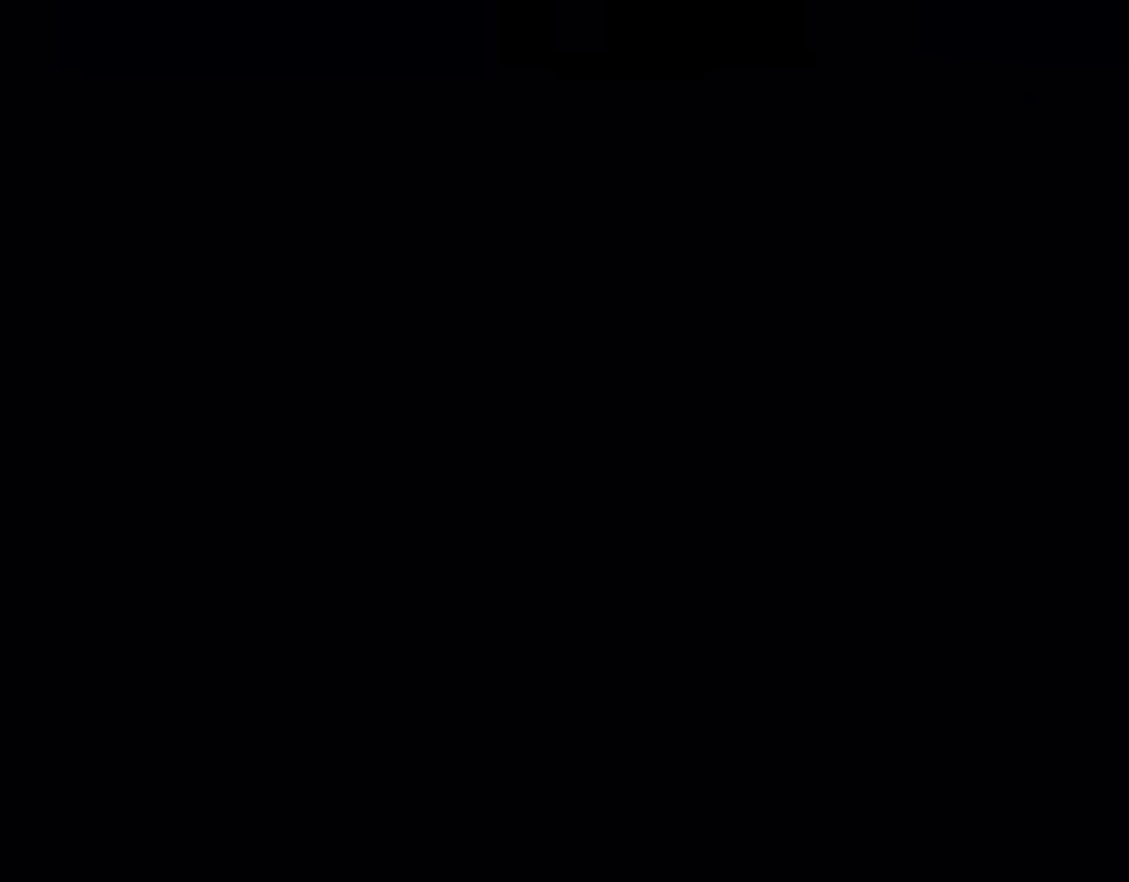
{"buttons": ["Y"], "events": []}
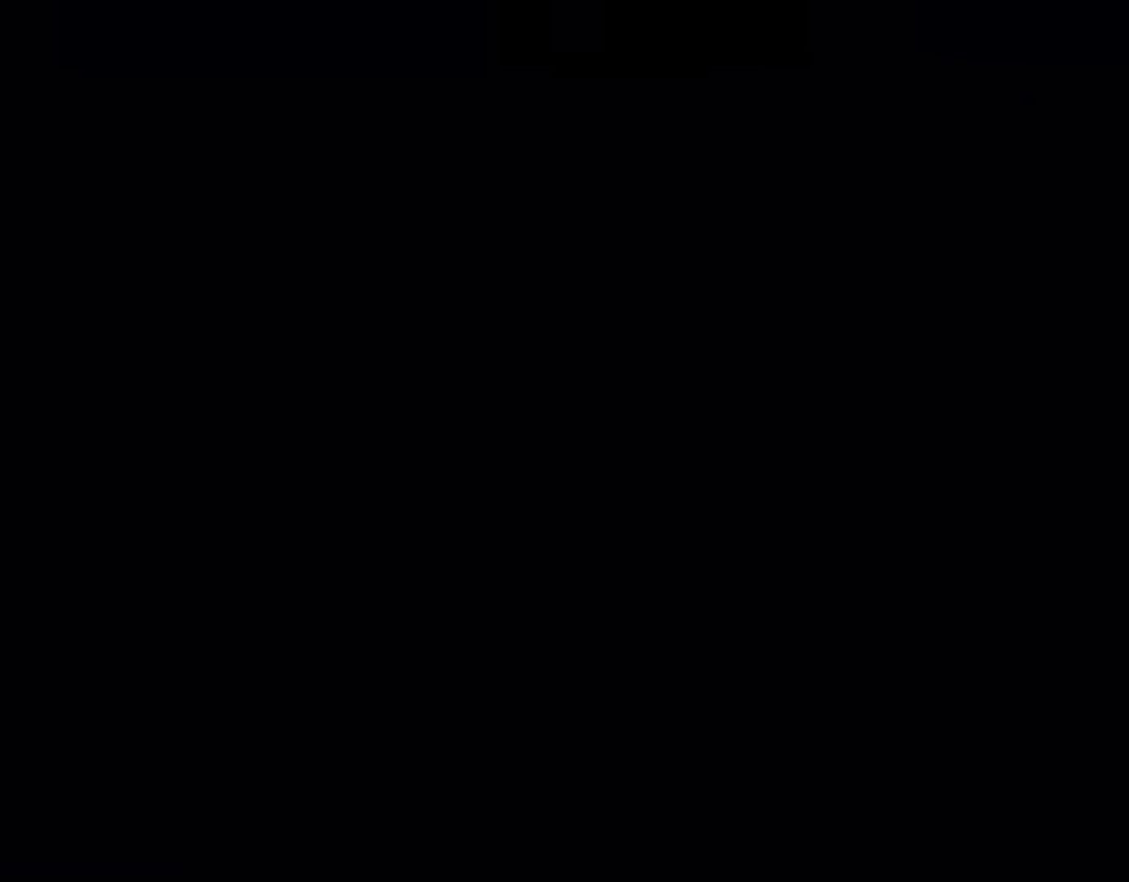
{"buttons": [], "events": [[333, "Y", "up"]]}